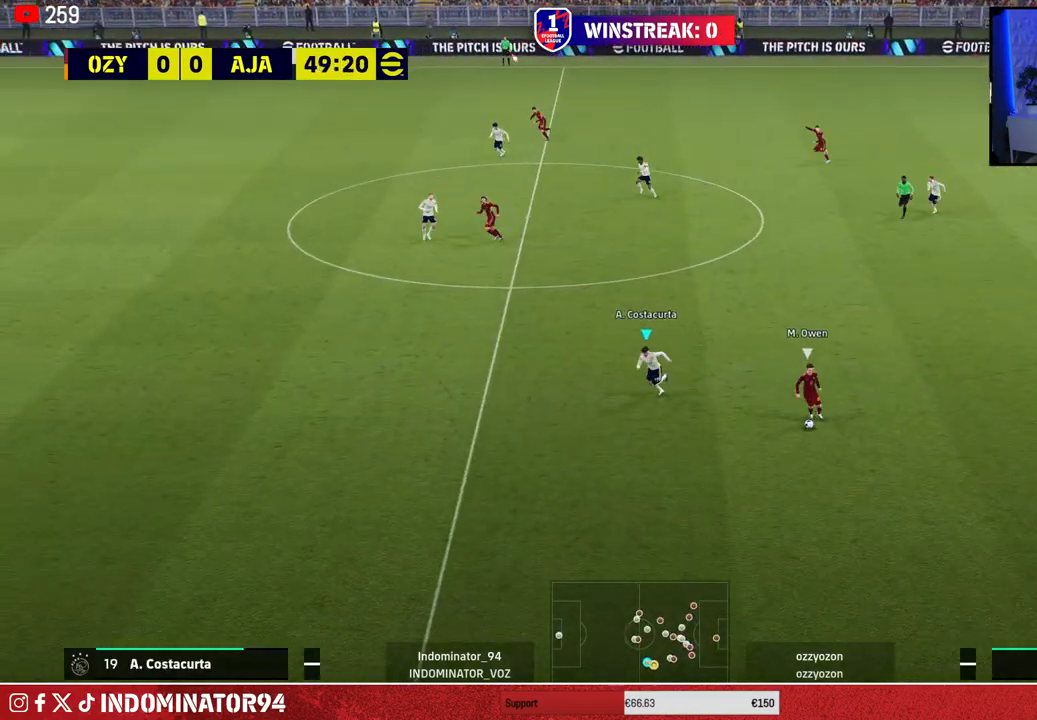
Gameplay with a controller (PlayStation layout); each line is a JSON object with the inputs held at the frame after it. "events" lists button and stick changes between this image and that frame as [ms after this image, input, new state], when the widget could be followed in between.
{"buttons": ["SQUARE", "R1"], "left_stick": "down-left", "right_stick": "center", "events": [[50, "right_stick", "up-left"], [67, "left_stick", "down-left"], [167, "right_stick", "center"], [300, "SQUARE", "down"]]}
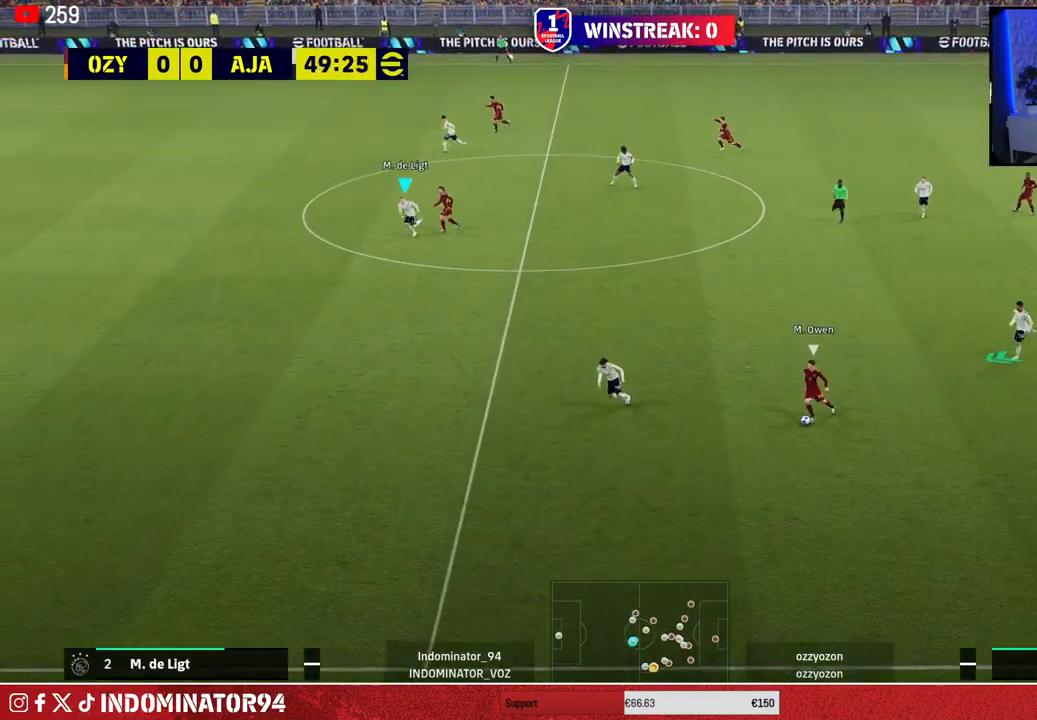
{"buttons": ["R1"], "left_stick": "left", "right_stick": "center", "events": [[200, "SQUARE", "up"], [300, "left_stick", "left"]]}
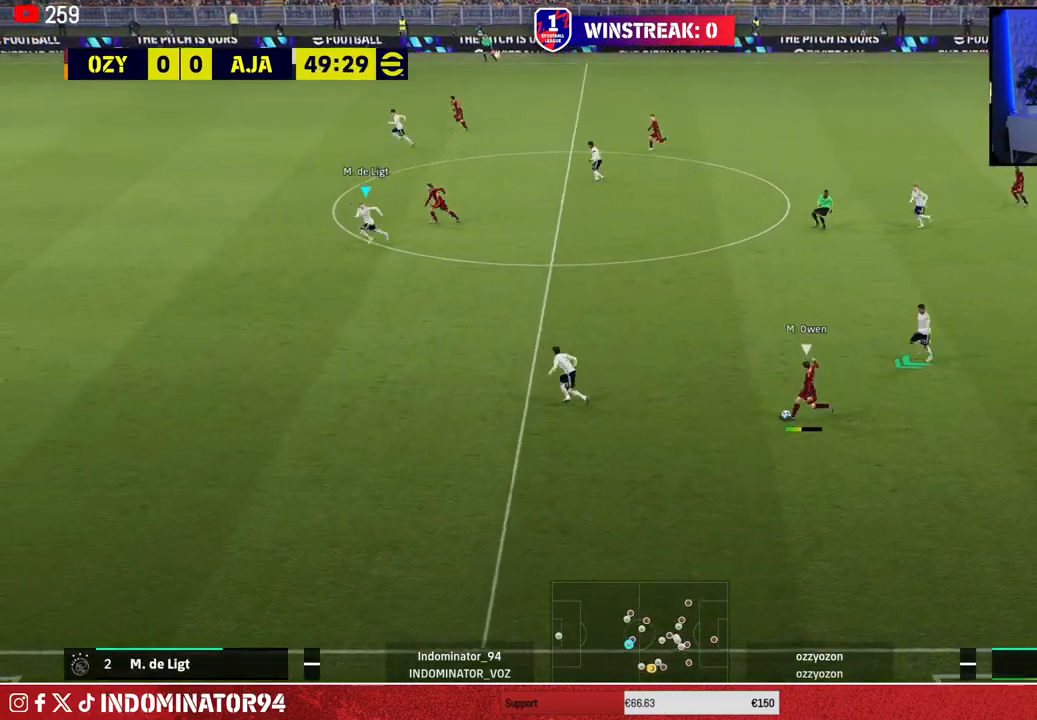
{"buttons": ["R1"], "left_stick": "up-left", "right_stick": "center", "events": [[250, "left_stick", "up-left"]]}
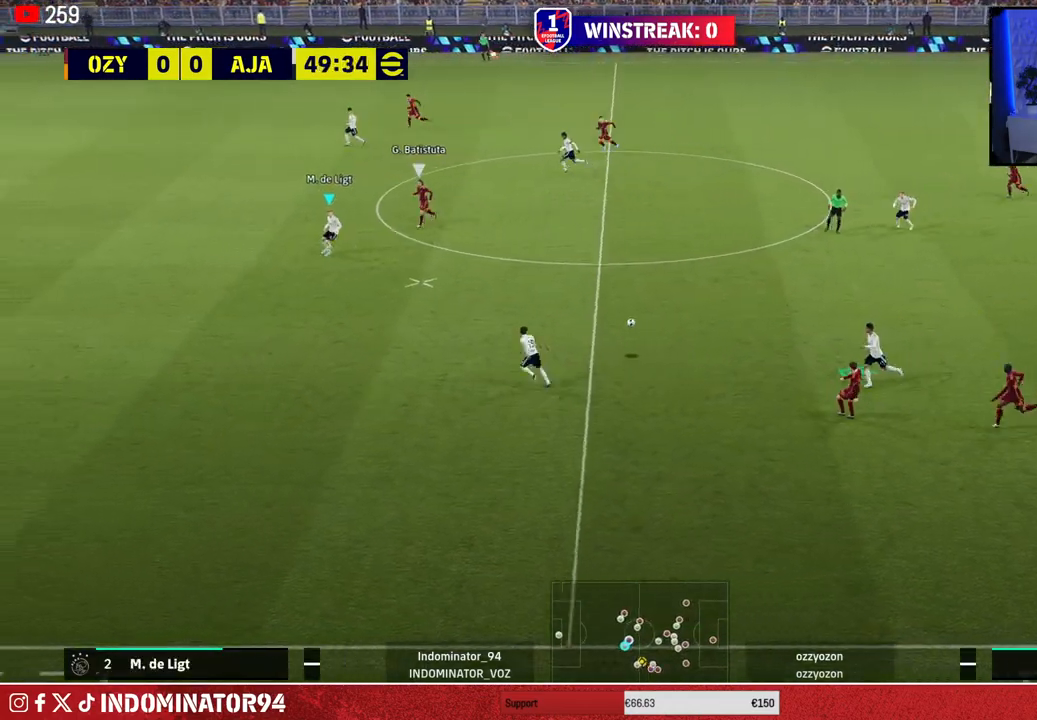
{"buttons": [], "left_stick": "right", "right_stick": "center", "events": [[33, "left_stick", "up-right"], [100, "R1", "up"], [100, "left_stick", "right"], [317, "CROSS", "down"], [483, "CROSS", "up"]]}
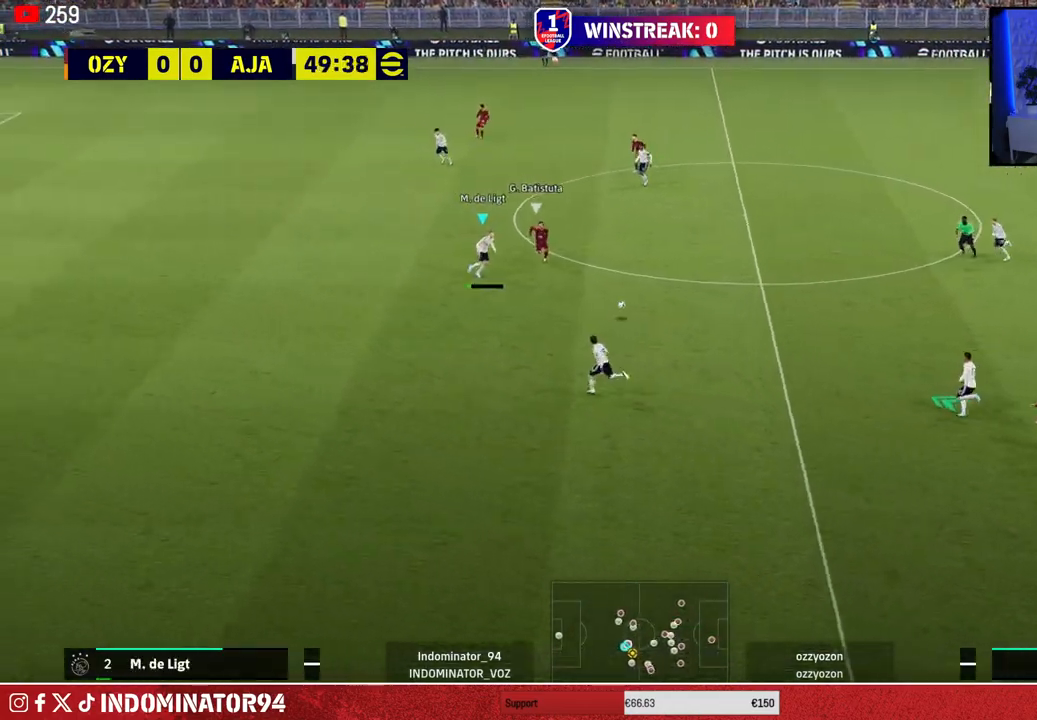
{"buttons": [], "left_stick": "right", "right_stick": "center", "events": []}
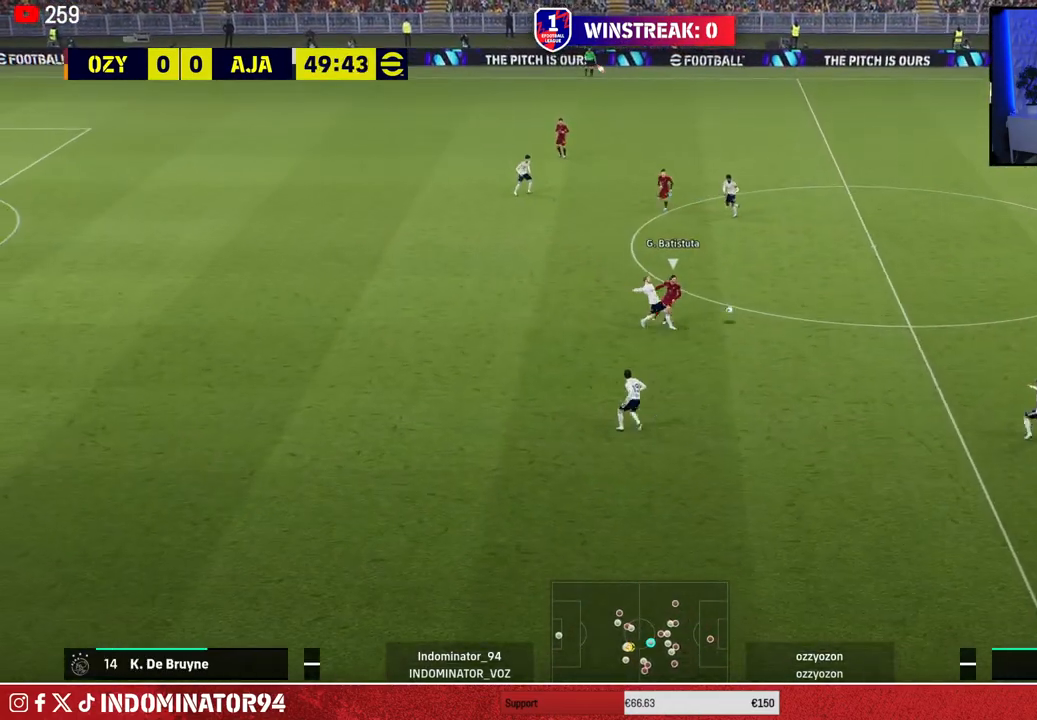
{"buttons": [], "left_stick": "down-right", "right_stick": "center", "events": [[83, "left_stick", "up-right"], [267, "left_stick", "down-right"]]}
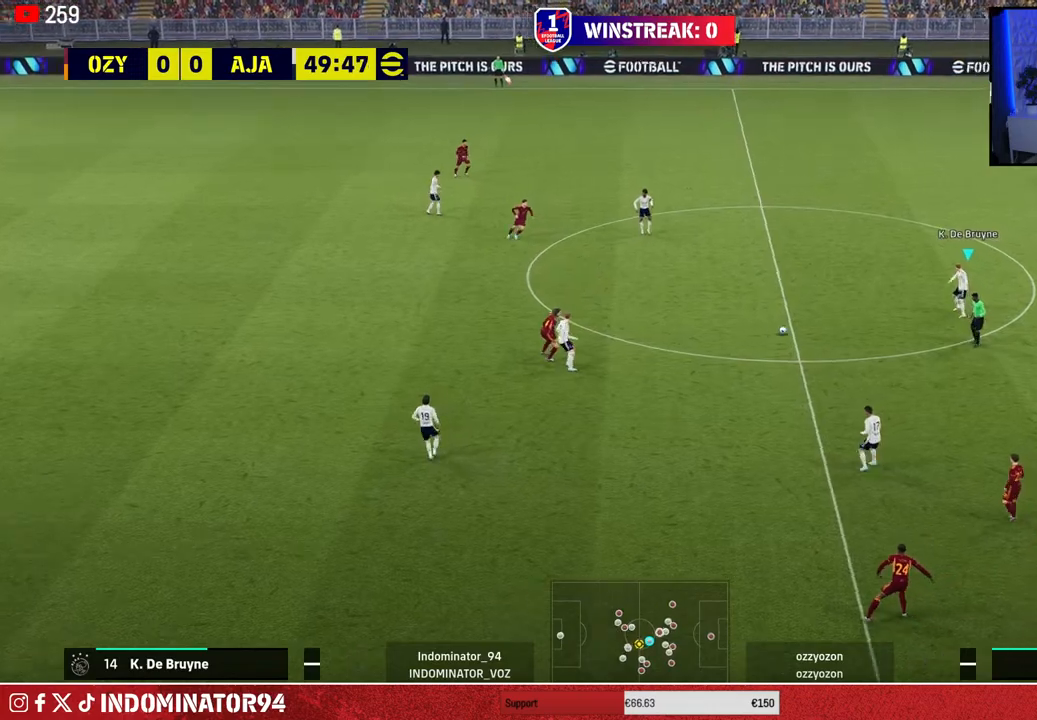
{"buttons": ["CROSS"], "left_stick": "down-right", "right_stick": "center", "events": [[500, "CROSS", "down"]]}
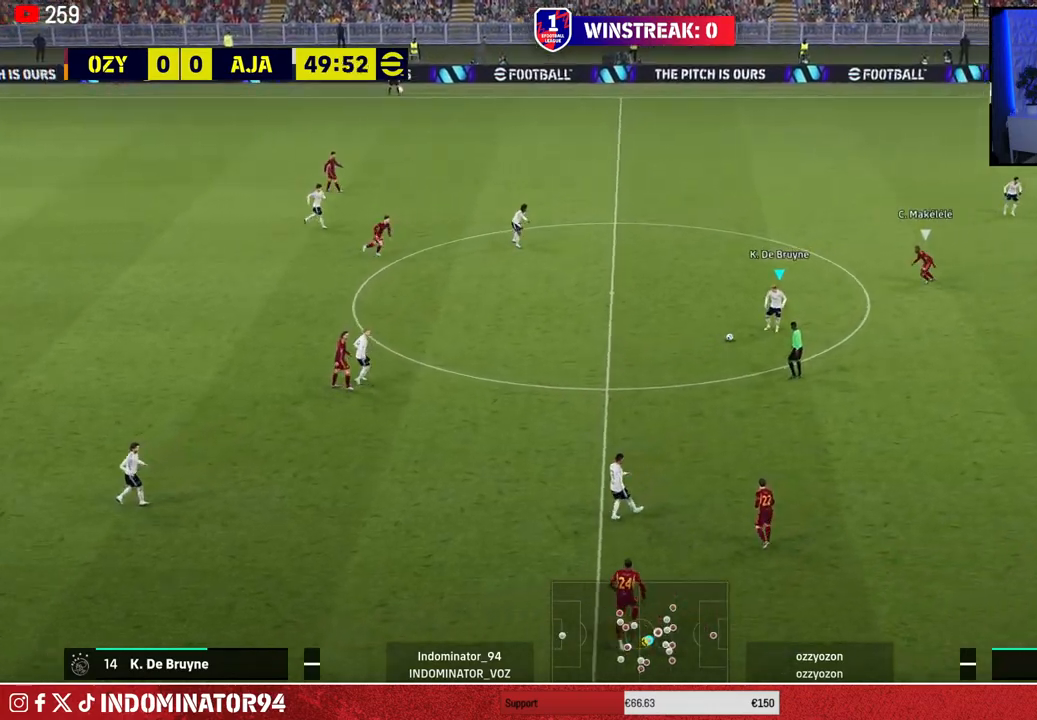
{"buttons": [], "left_stick": "right", "right_stick": "center", "events": [[67, "left_stick", "right"], [167, "CROSS", "up"]]}
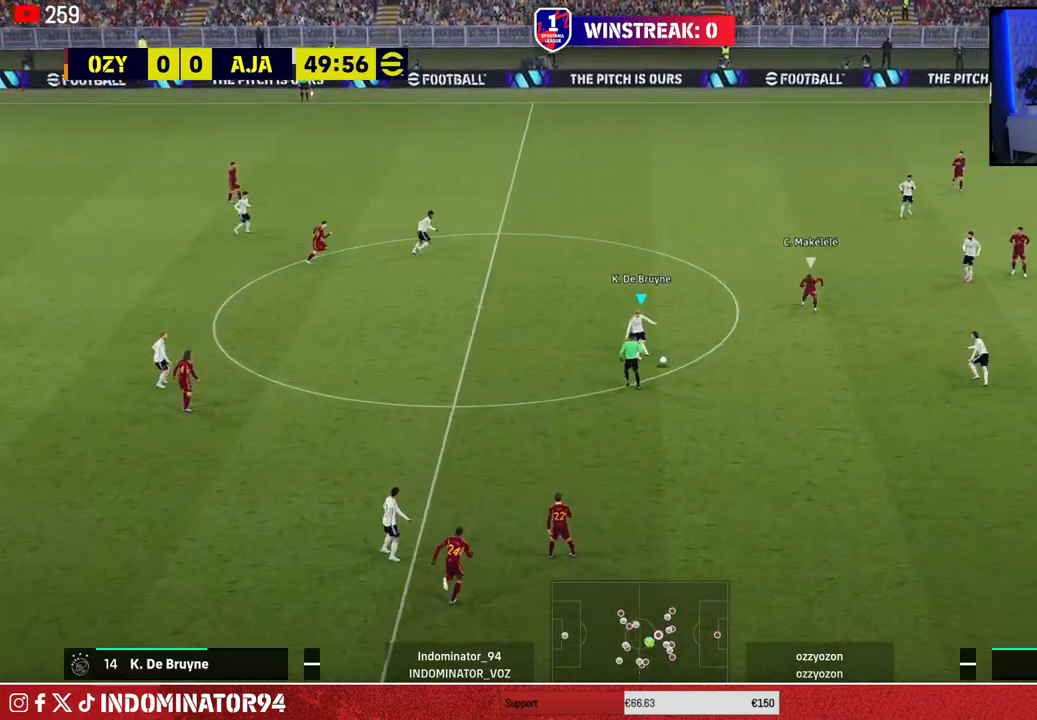
{"buttons": [], "left_stick": "up-left", "right_stick": "center", "events": [[200, "left_stick", "up-right"], [417, "left_stick", "up-left"]]}
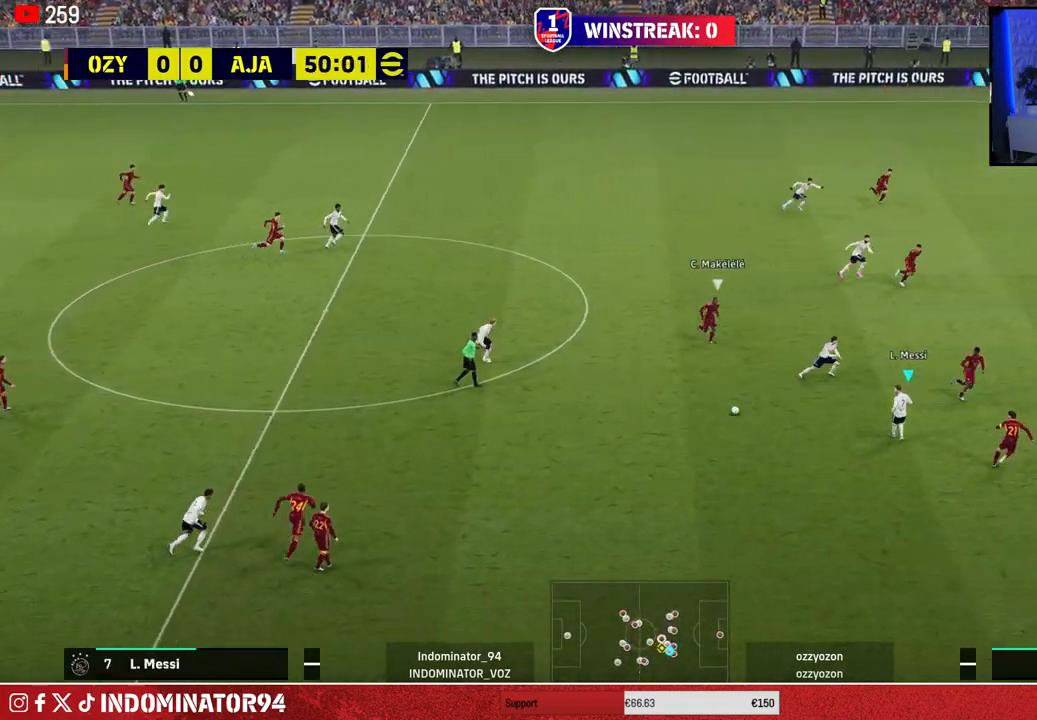
{"buttons": [], "left_stick": "up-left", "right_stick": "center", "events": [[300, "CROSS", "down"], [300, "L1", "down"], [400, "CROSS", "up"], [417, "L1", "up"]]}
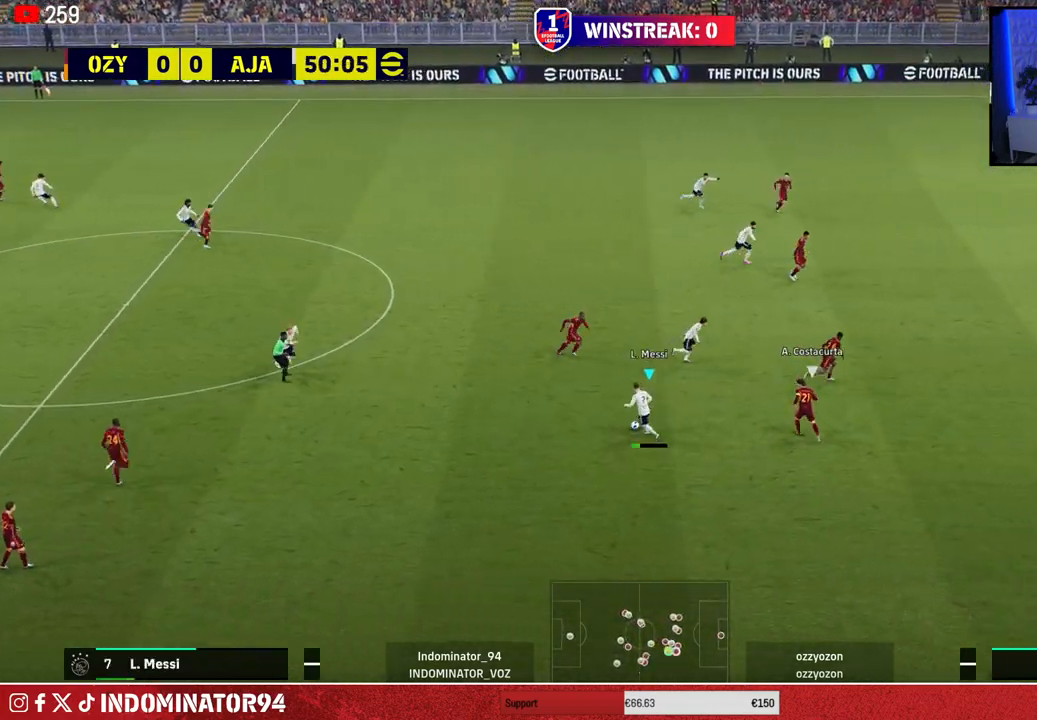
{"buttons": [], "left_stick": "right", "right_stick": "center", "events": [[133, "left_stick", "up-right"], [183, "left_stick", "right"]]}
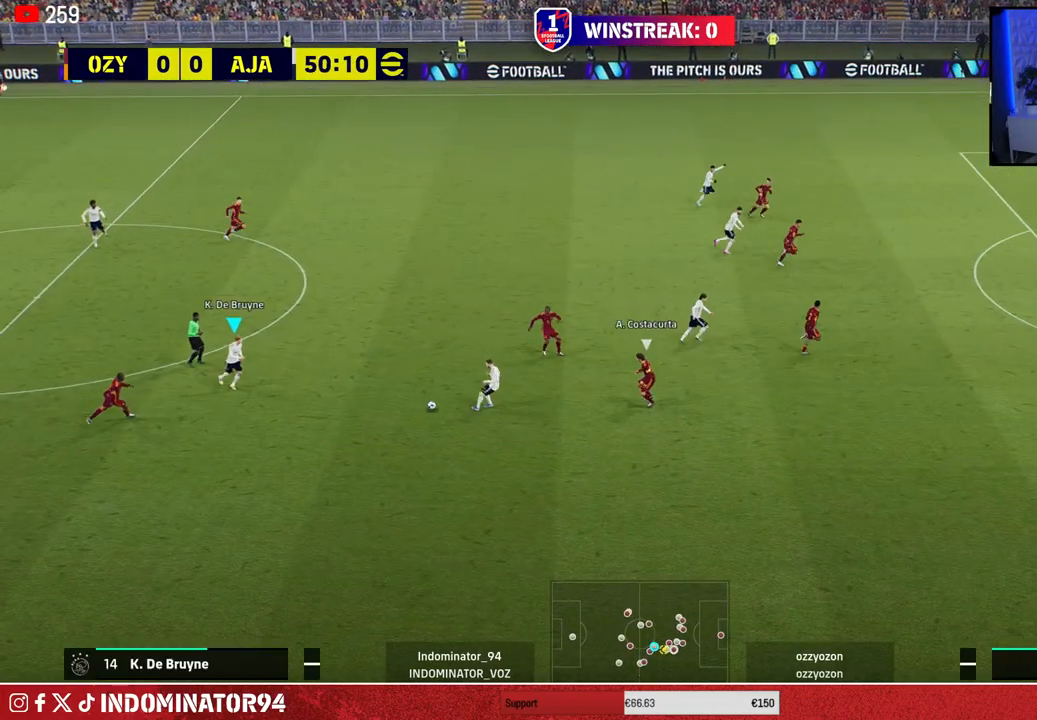
{"buttons": [], "left_stick": "up-right", "right_stick": "center", "events": [[317, "left_stick", "up-right"]]}
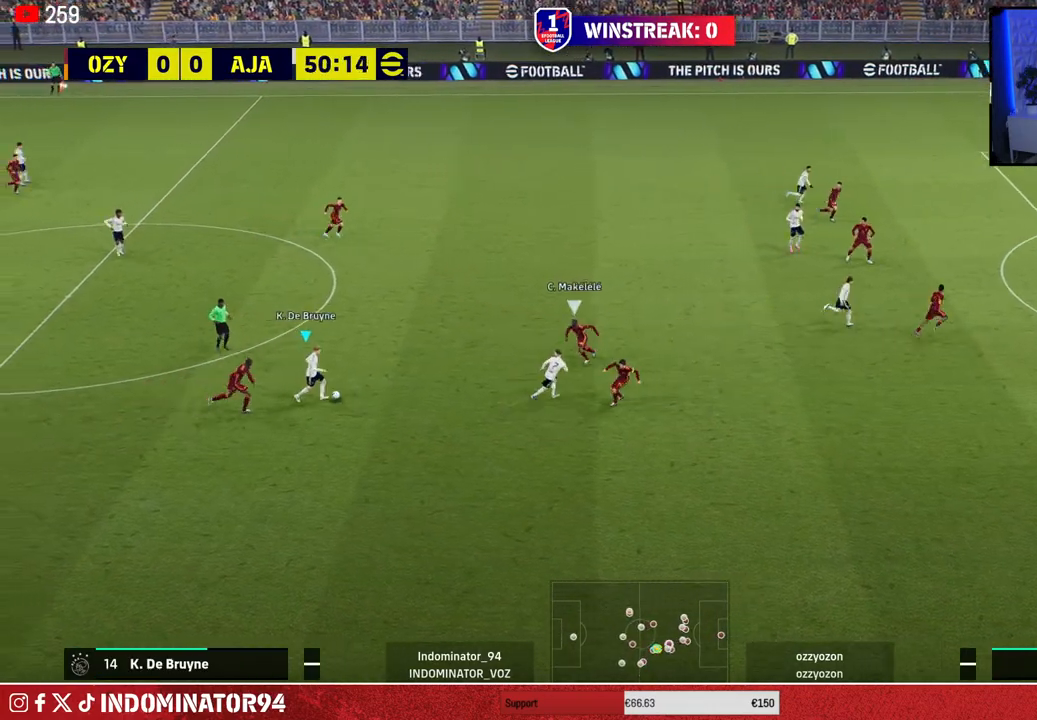
{"buttons": [], "left_stick": "up-right", "right_stick": "center", "events": [[267, "CROSS", "down"], [450, "CROSS", "up"]]}
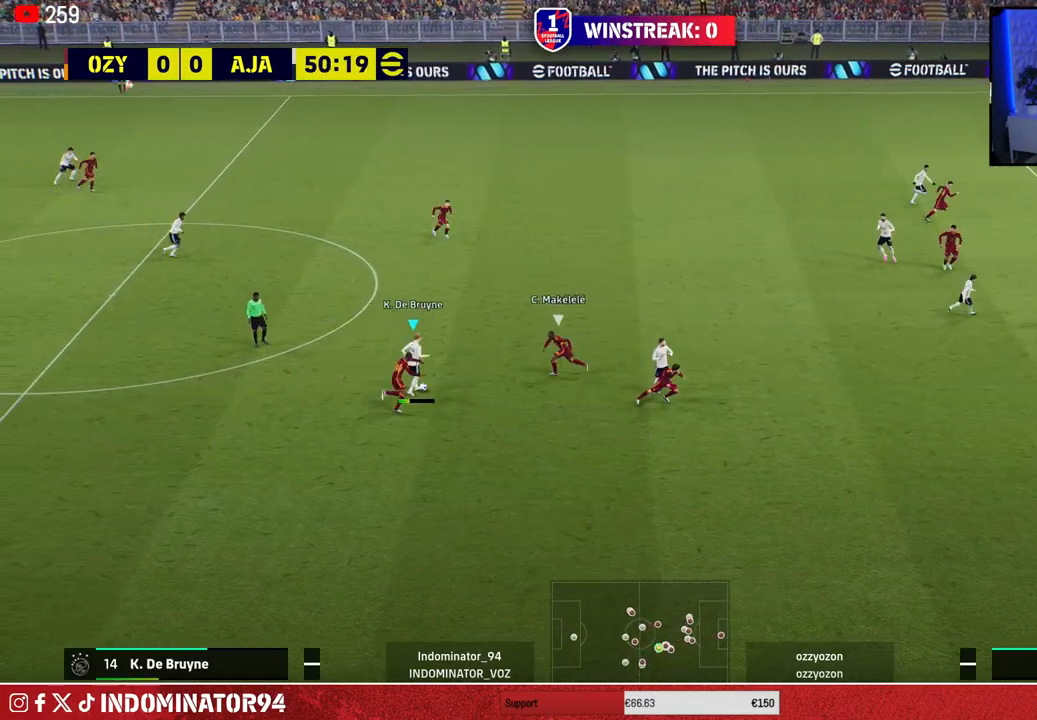
{"buttons": ["R1"], "left_stick": "down-left", "right_stick": "center", "events": [[317, "left_stick", "down-right"], [367, "left_stick", "down-left"], [383, "R1", "down"]]}
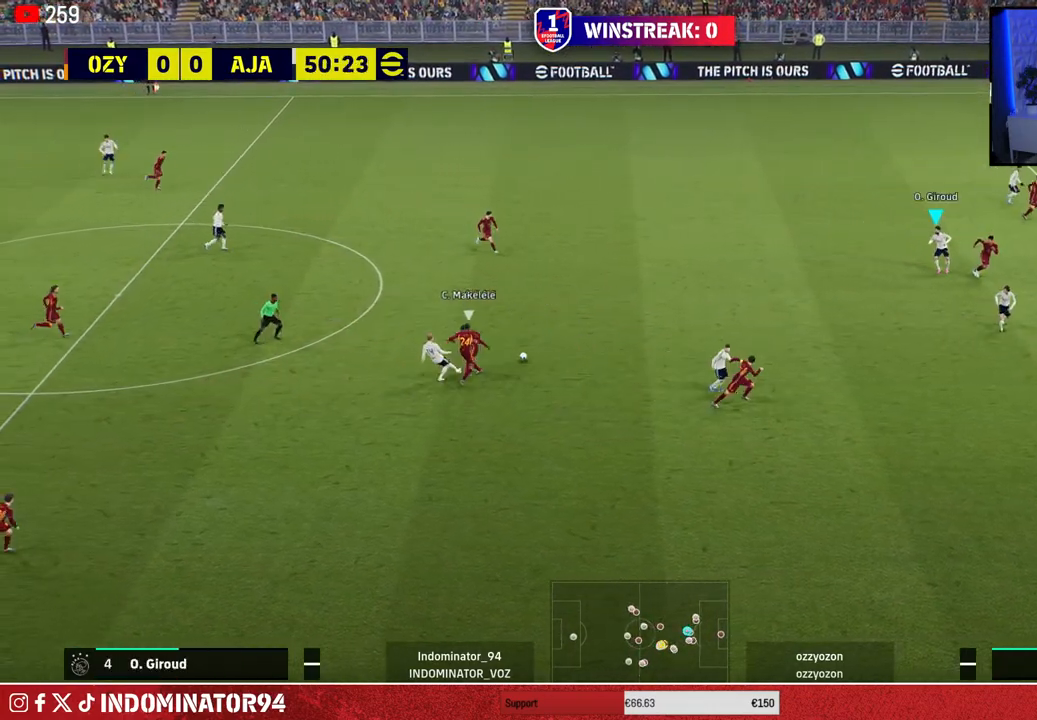
{"buttons": [], "left_stick": "down-left", "right_stick": "center", "events": [[167, "R1", "up"]]}
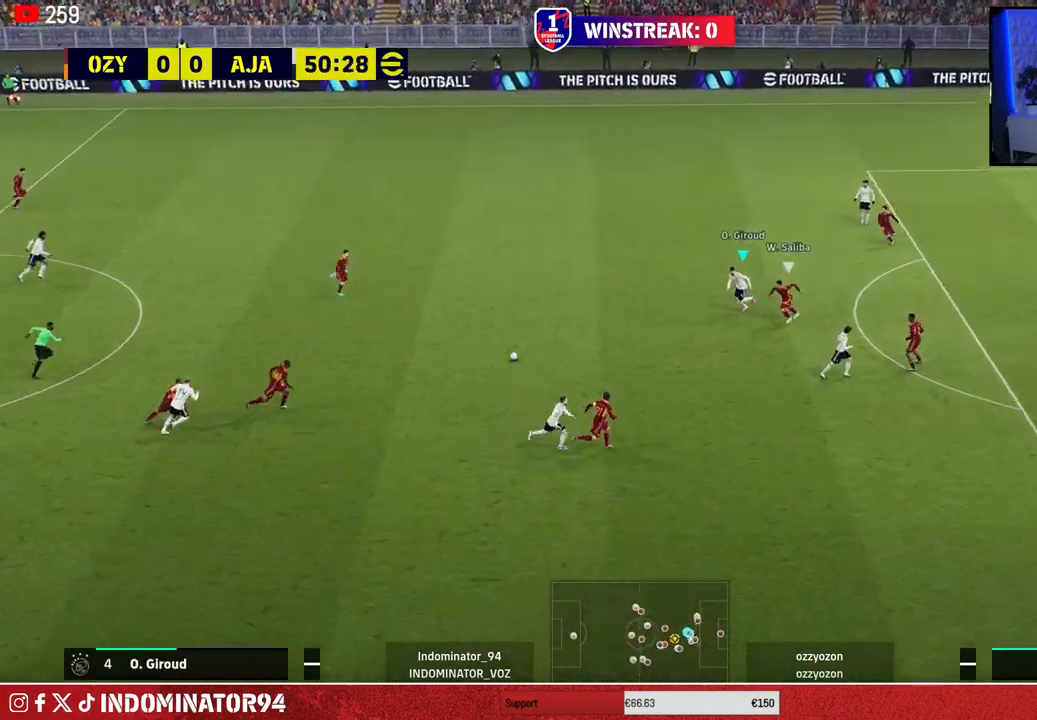
{"buttons": [], "left_stick": "up-left", "right_stick": "center", "events": [[417, "left_stick", "up-left"]]}
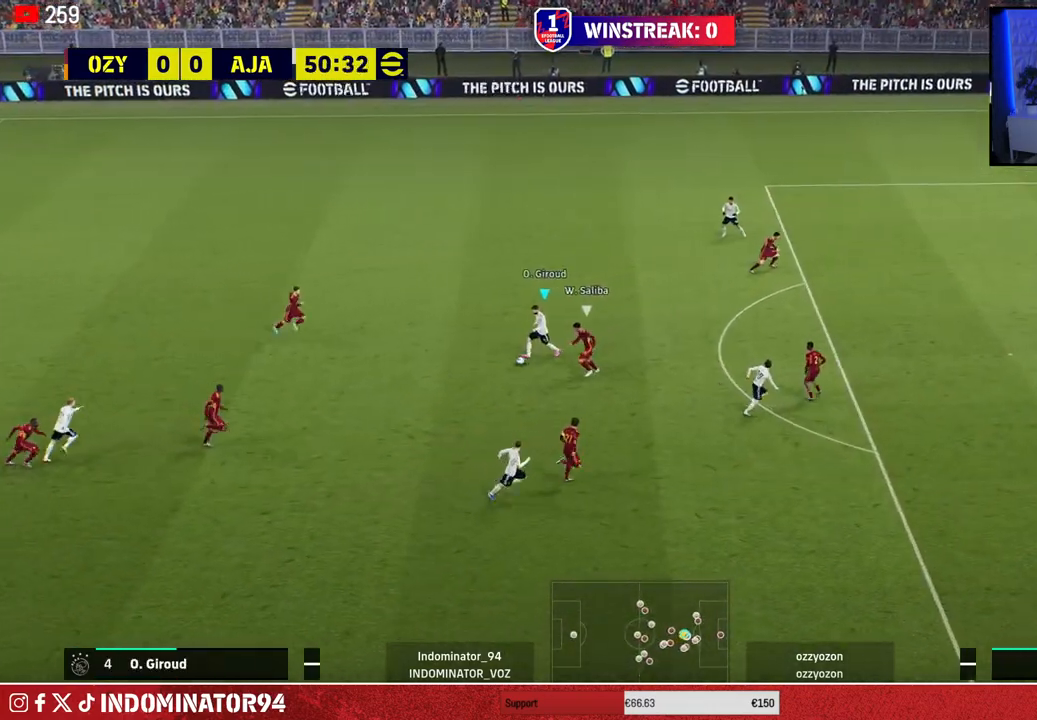
{"buttons": ["L1"], "left_stick": "up", "right_stick": "center", "events": [[217, "left_stick", "up"], [383, "CROSS", "down"], [383, "L1", "down"], [467, "CROSS", "up"]]}
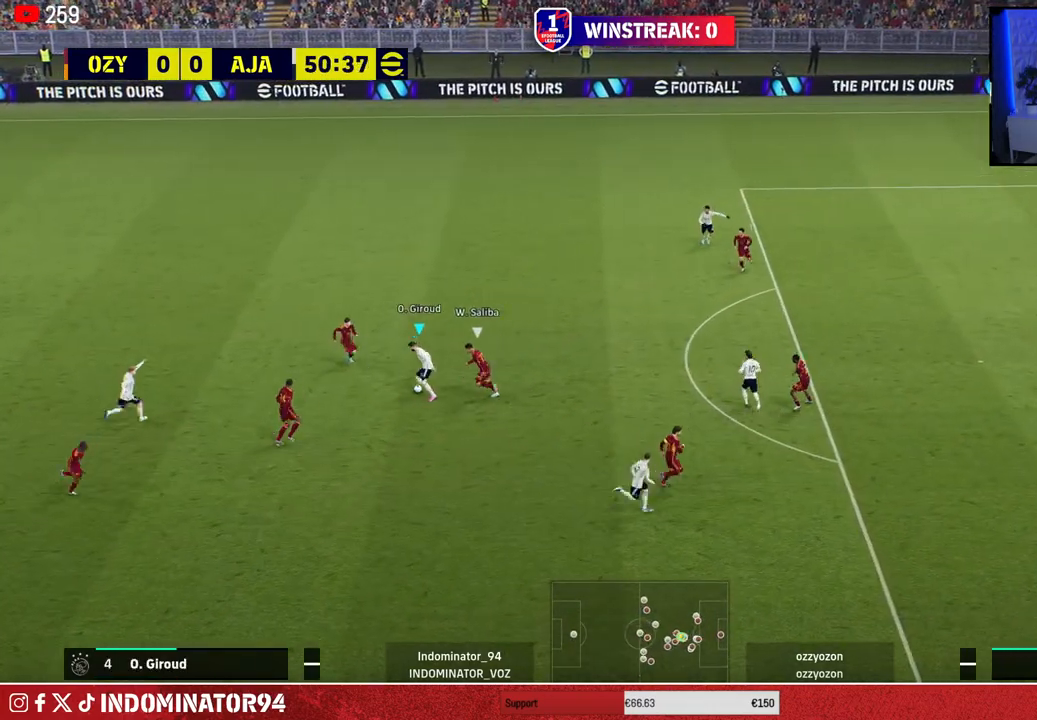
{"buttons": [], "left_stick": "down-left", "right_stick": "center", "events": [[17, "L1", "up"], [383, "left_stick", "down-left"]]}
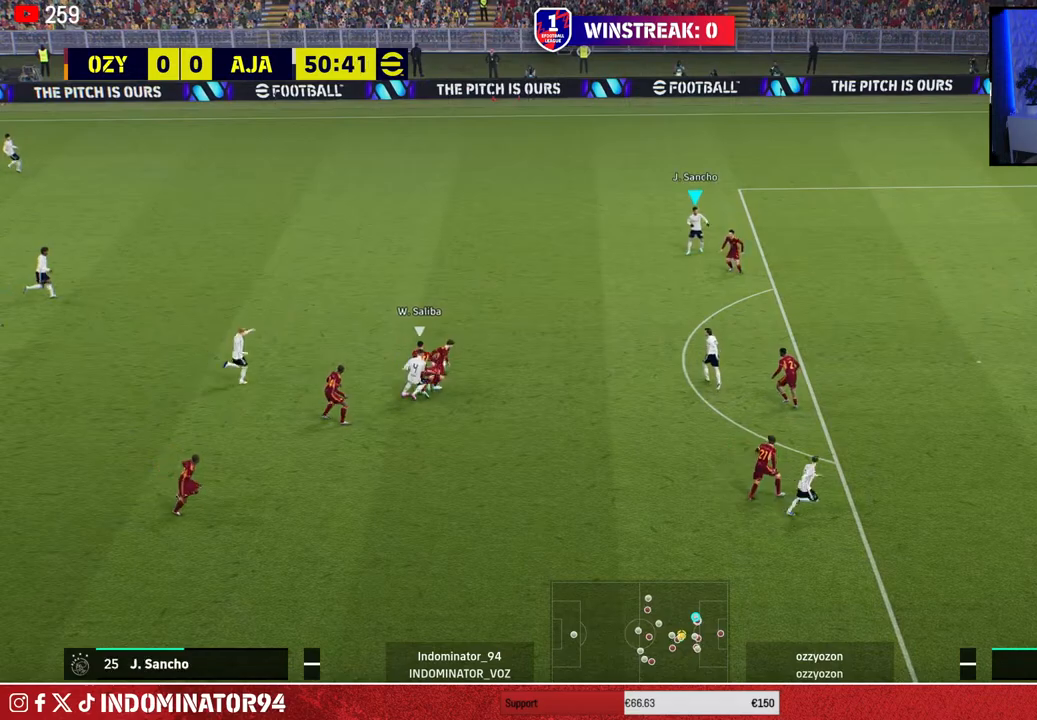
{"buttons": ["R1"], "left_stick": "down-left", "right_stick": "center", "events": [[50, "R1", "down"]]}
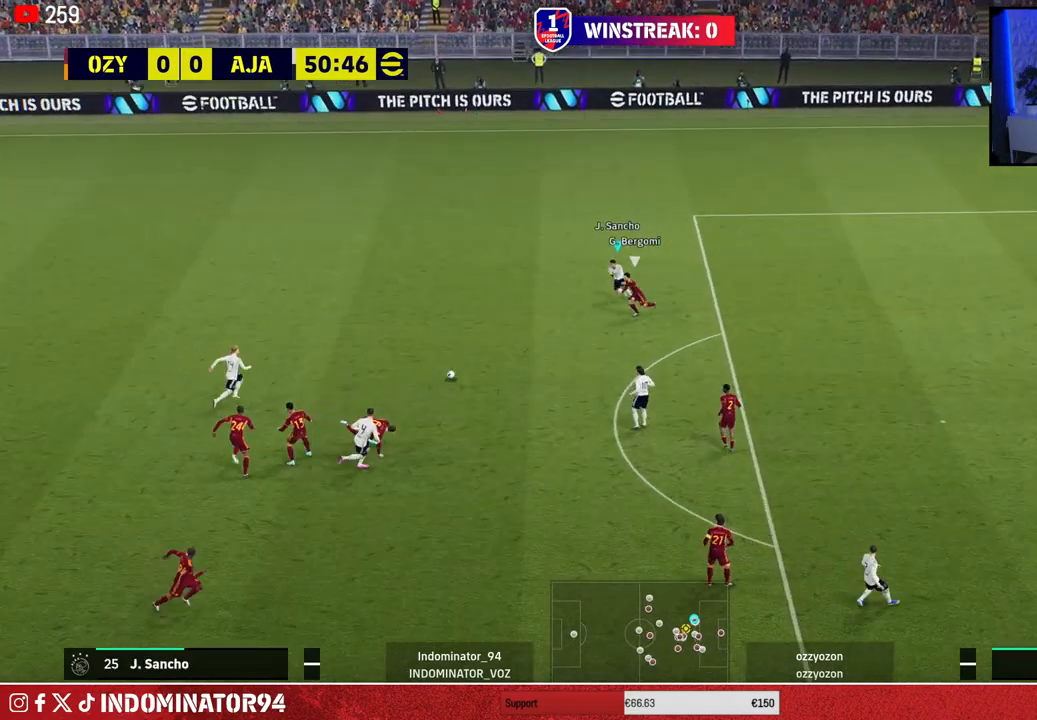
{"buttons": ["L1"], "left_stick": "down-right", "right_stick": "center", "events": [[17, "CROSS", "down"], [83, "CROSS", "up"], [83, "left_stick", "down-right"], [283, "R1", "up"], [467, "L1", "down"]]}
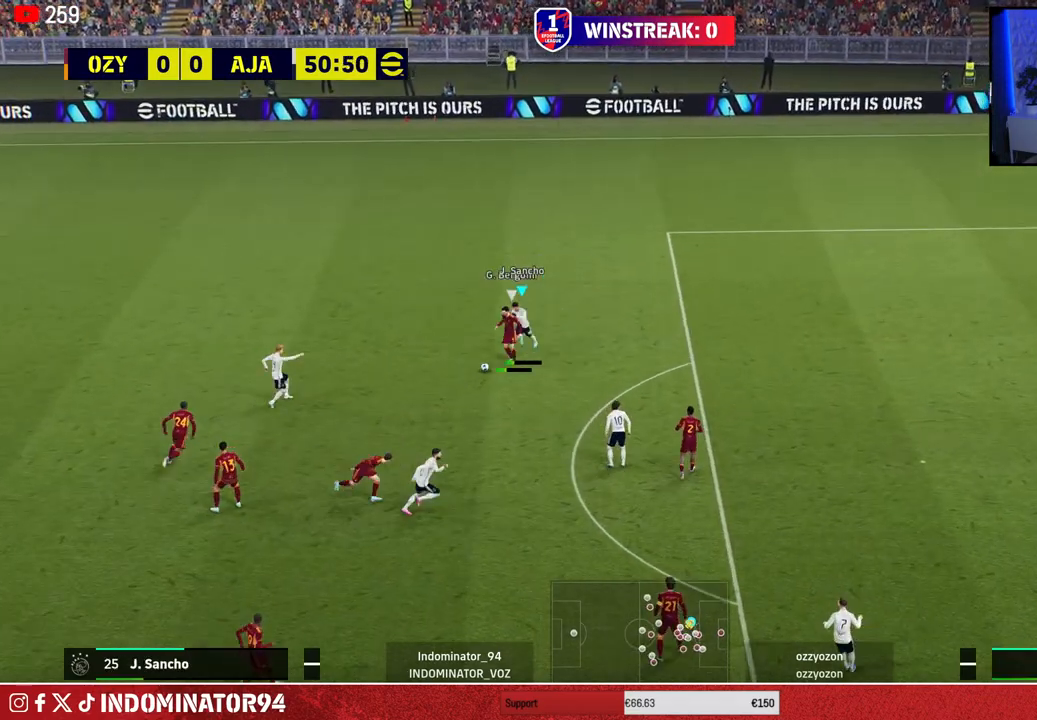
{"buttons": ["CROSS"], "left_stick": "down-right", "right_stick": "center", "events": [[17, "left_stick", "up-right"], [83, "L1", "up"], [217, "CROSS", "down"], [333, "left_stick", "down-right"]]}
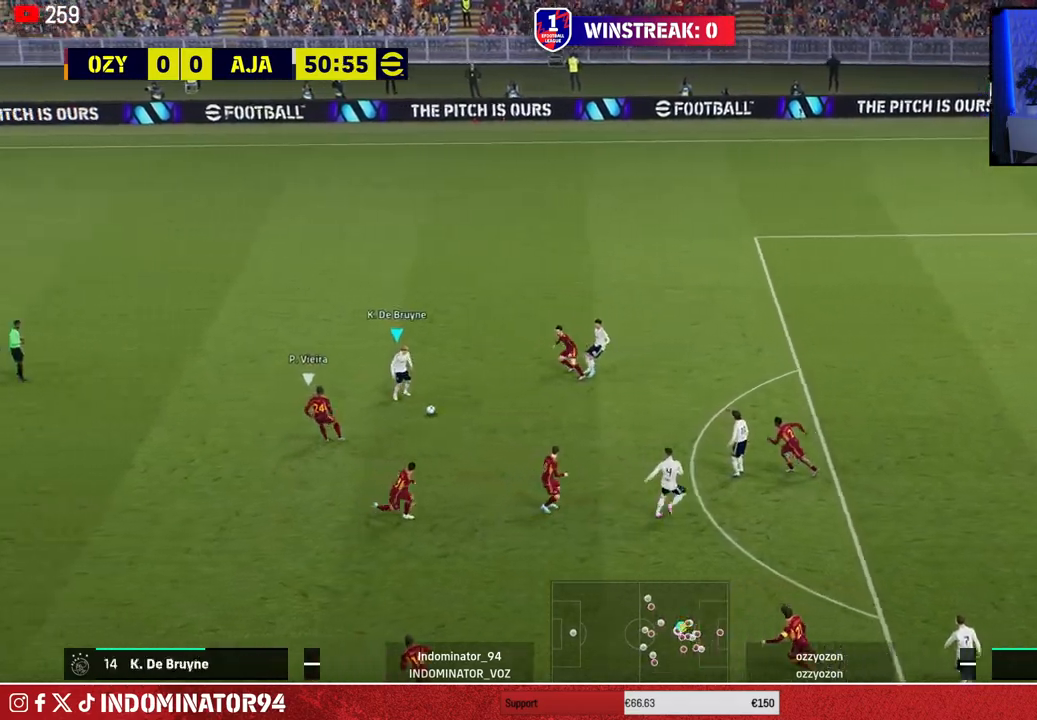
{"buttons": ["R1"], "left_stick": "down-left", "right_stick": "center", "events": [[100, "CROSS", "up"], [100, "left_stick", "down-left"], [300, "right_stick", "left"], [400, "R1", "down"], [400, "right_stick", "center"]]}
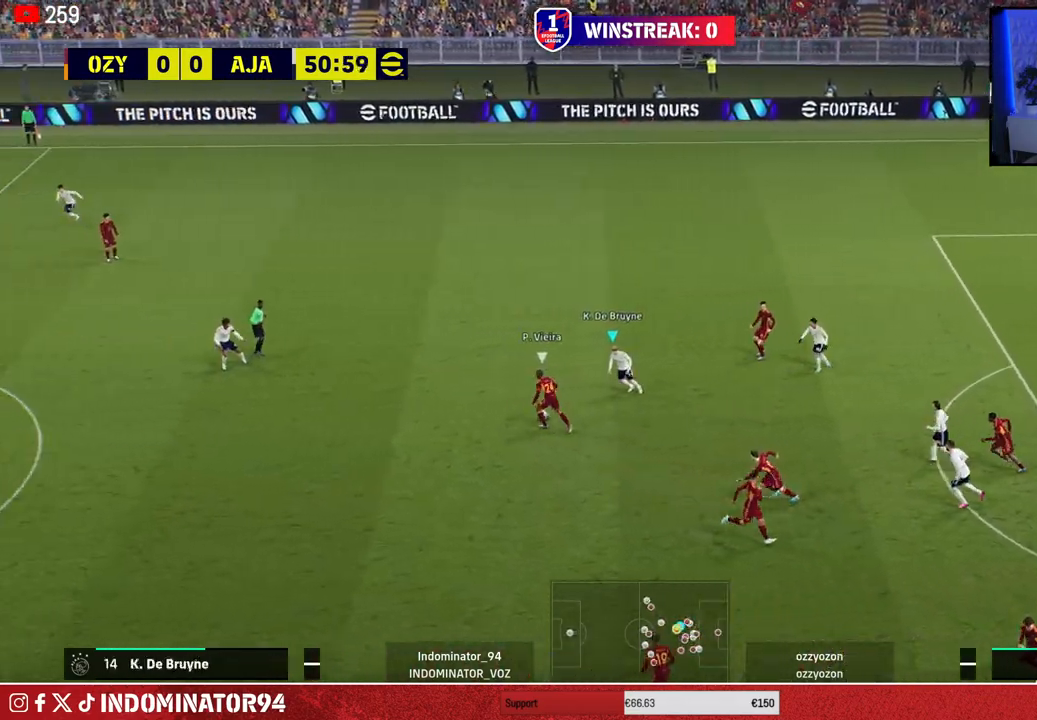
{"buttons": ["R1"], "left_stick": "down", "right_stick": "center", "events": [[100, "left_stick", "down"]]}
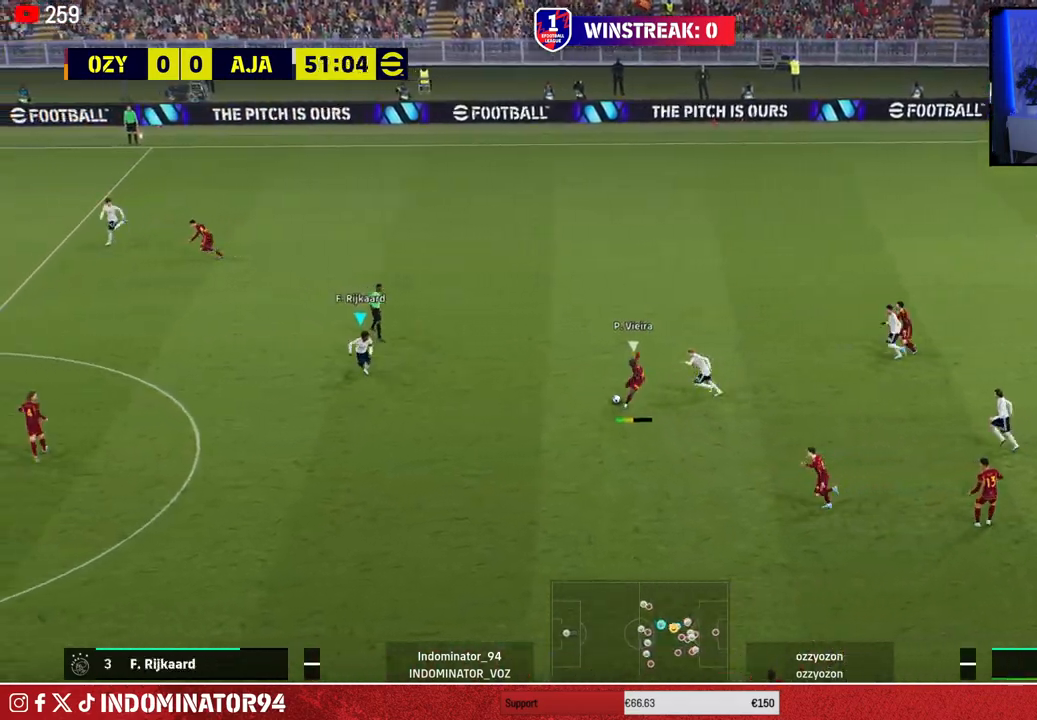
{"buttons": ["R1"], "left_stick": "down", "right_stick": "center", "events": []}
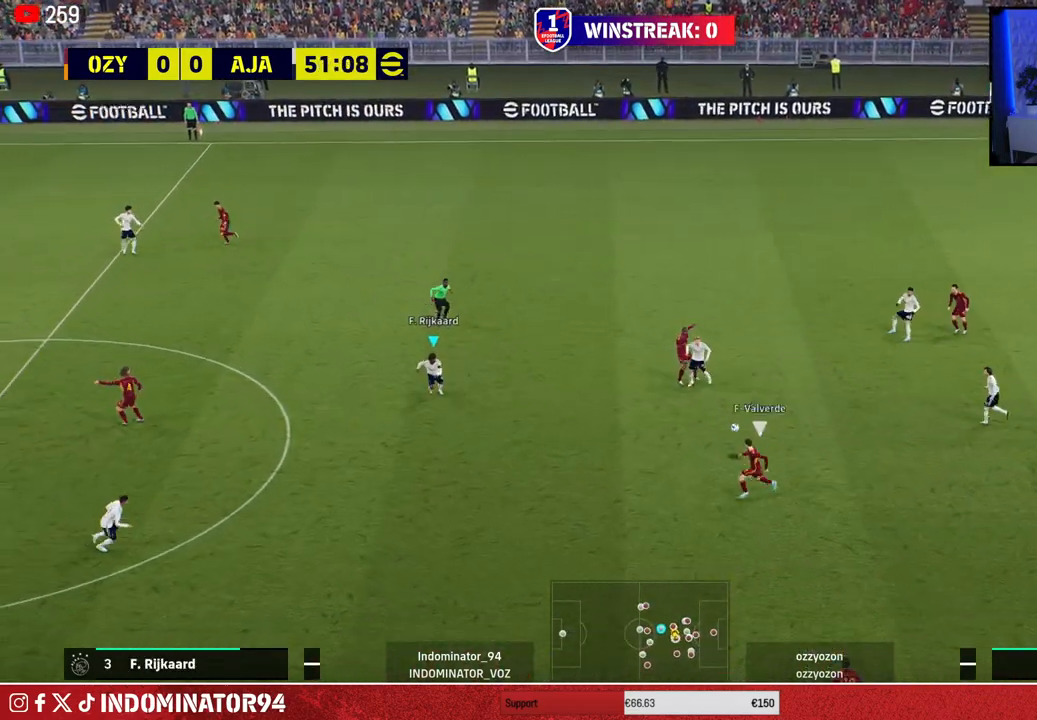
{"buttons": ["R1"], "left_stick": "up-left", "right_stick": "center", "events": [[33, "right_stick", "down"], [183, "right_stick", "center"], [217, "left_stick", "up-left"], [233, "L1", "down"], [350, "L1", "up"]]}
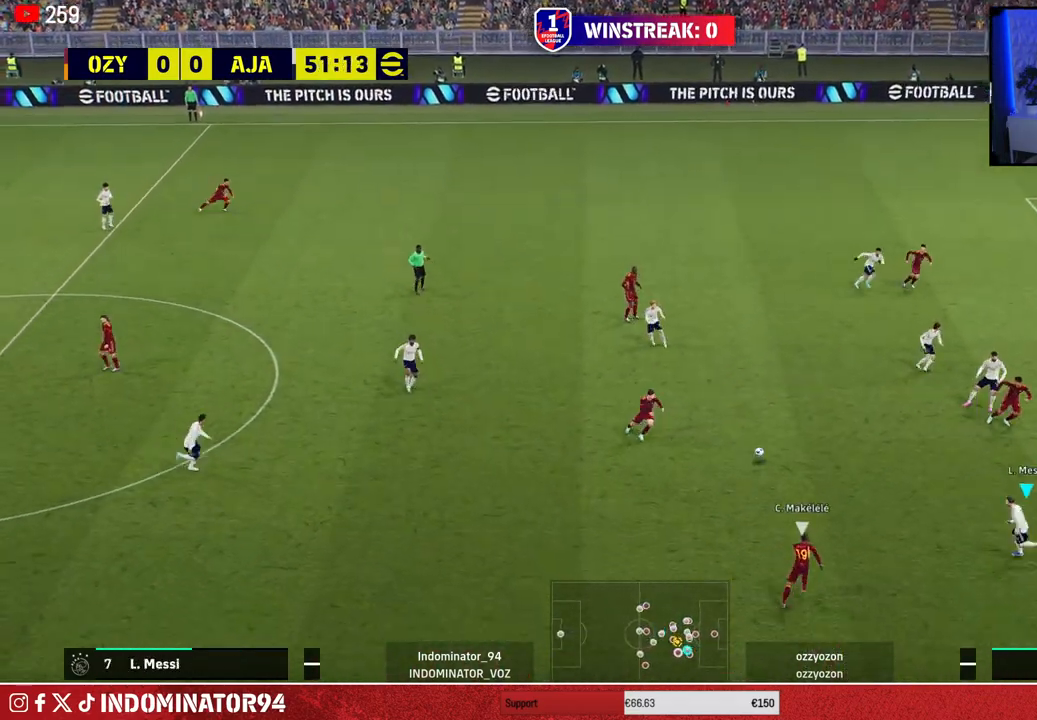
{"buttons": [], "left_stick": "up", "right_stick": "center", "events": [[67, "R1", "up"], [83, "CROSS", "down"], [117, "left_stick", "up"], [217, "CROSS", "up"]]}
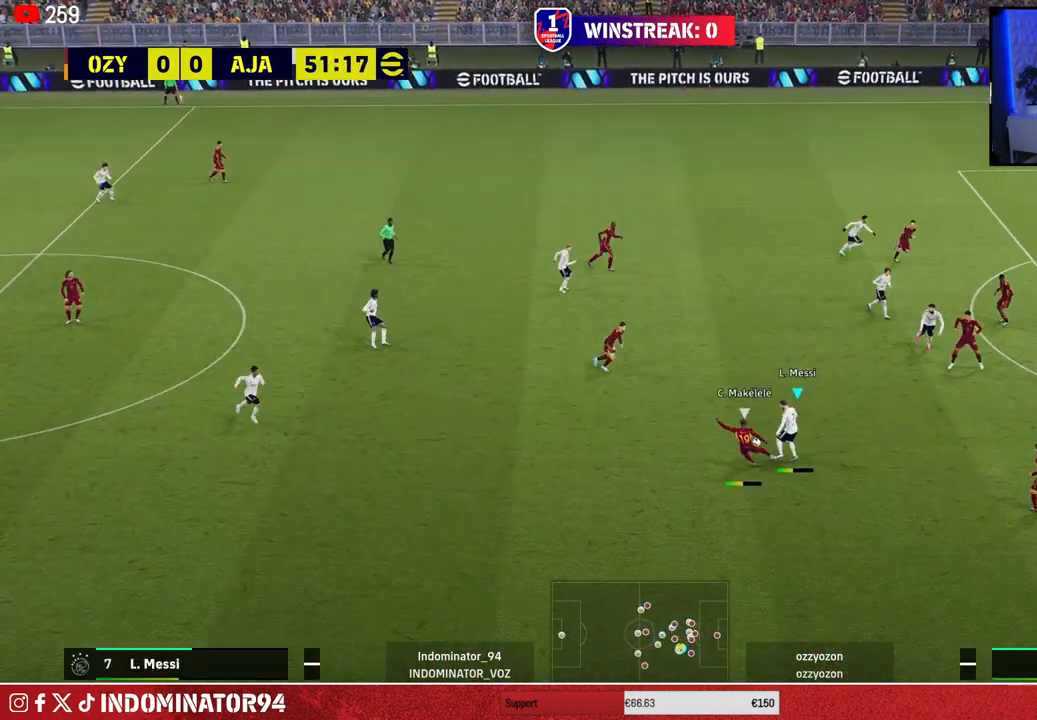
{"buttons": ["R1"], "left_stick": "down-right", "right_stick": "center", "events": [[67, "left_stick", "up-right"], [367, "L1", "down"], [417, "left_stick", "down-right"], [450, "R1", "down"], [483, "L1", "up"]]}
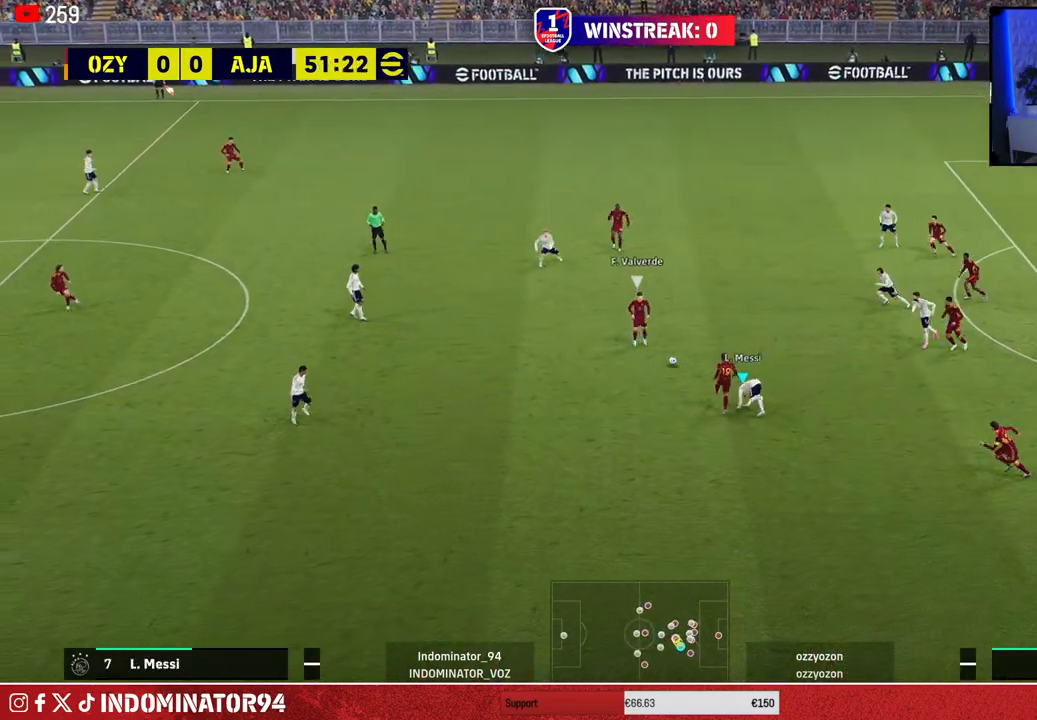
{"buttons": ["R1"], "left_stick": "down-left", "right_stick": "center", "events": [[17, "left_stick", "down"], [300, "right_stick", "down-left"], [350, "left_stick", "down-left"], [383, "right_stick", "center"]]}
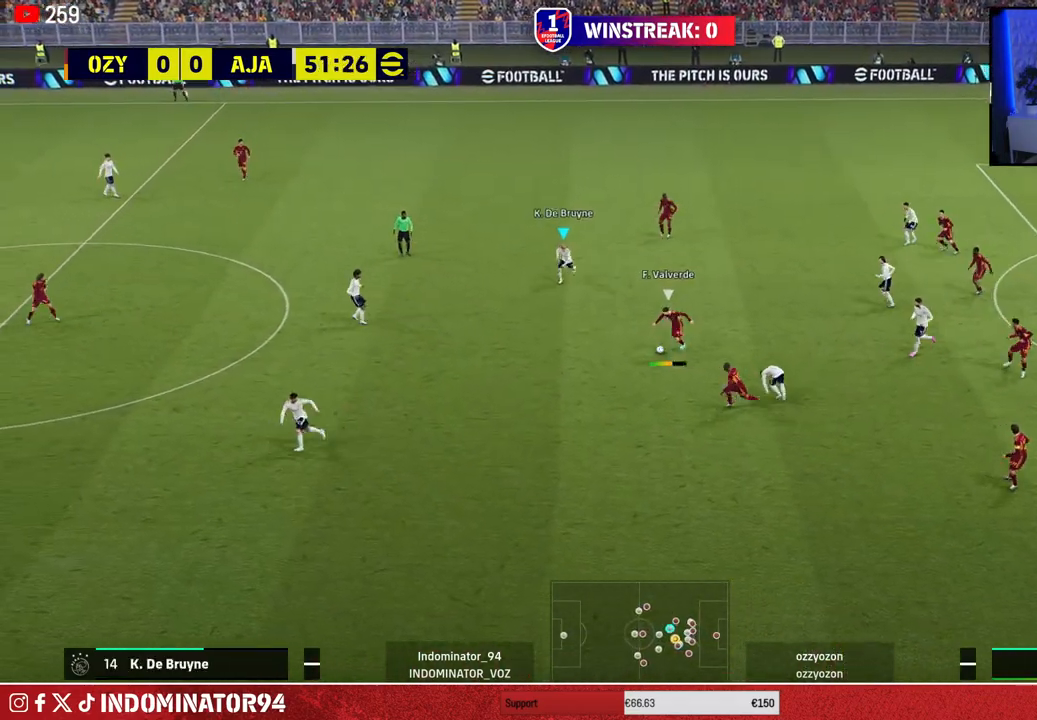
{"buttons": ["R1"], "left_stick": "down-left", "right_stick": "center", "events": []}
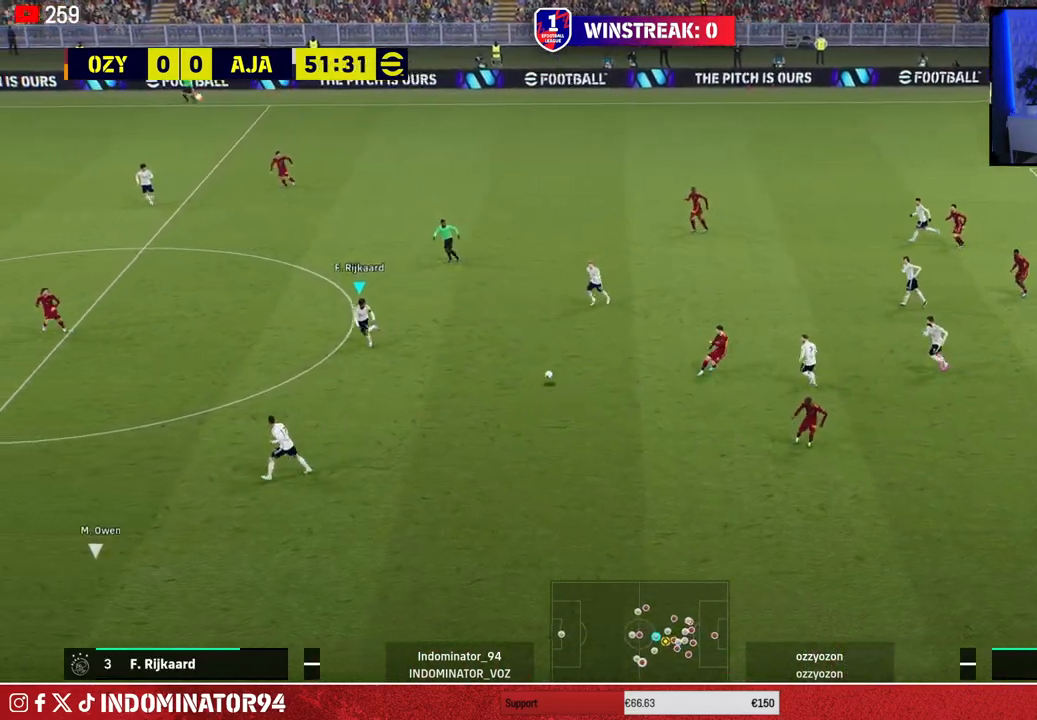
{"buttons": ["R1"], "left_stick": "up-left", "right_stick": "center", "events": [[50, "L1", "down"], [100, "left_stick", "left"], [183, "L1", "up"], [450, "left_stick", "up-left"]]}